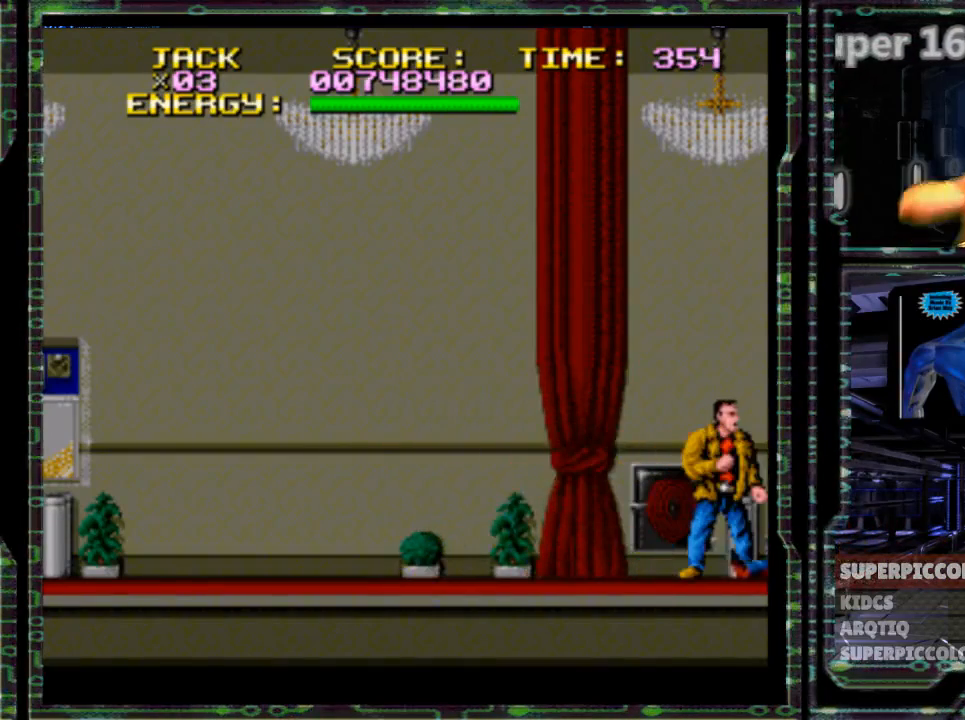
Gameplay with a controller (Nintendo layout); each line is a JSON object with the inputs held at the frame after it. "events" lists button and stick changes between this image and that frame as [ms after this image, input, new state], when the widget could be followed in between. Not read: L3 R3.
{"buttons": ["DPAD_RIGHT"], "events": []}
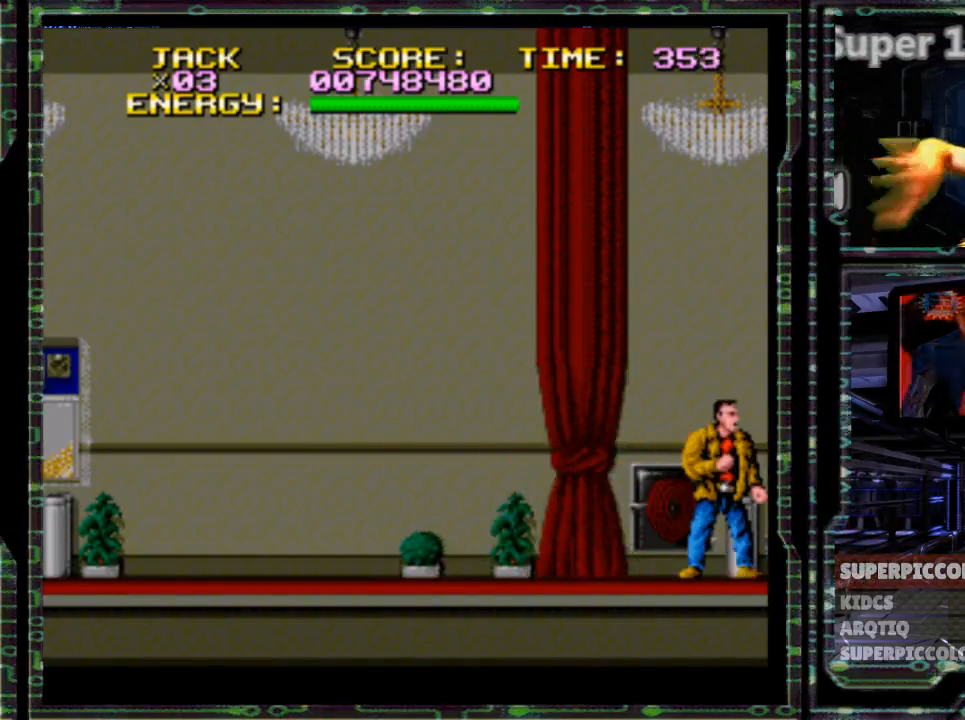
{"buttons": ["DPAD_RIGHT"], "events": []}
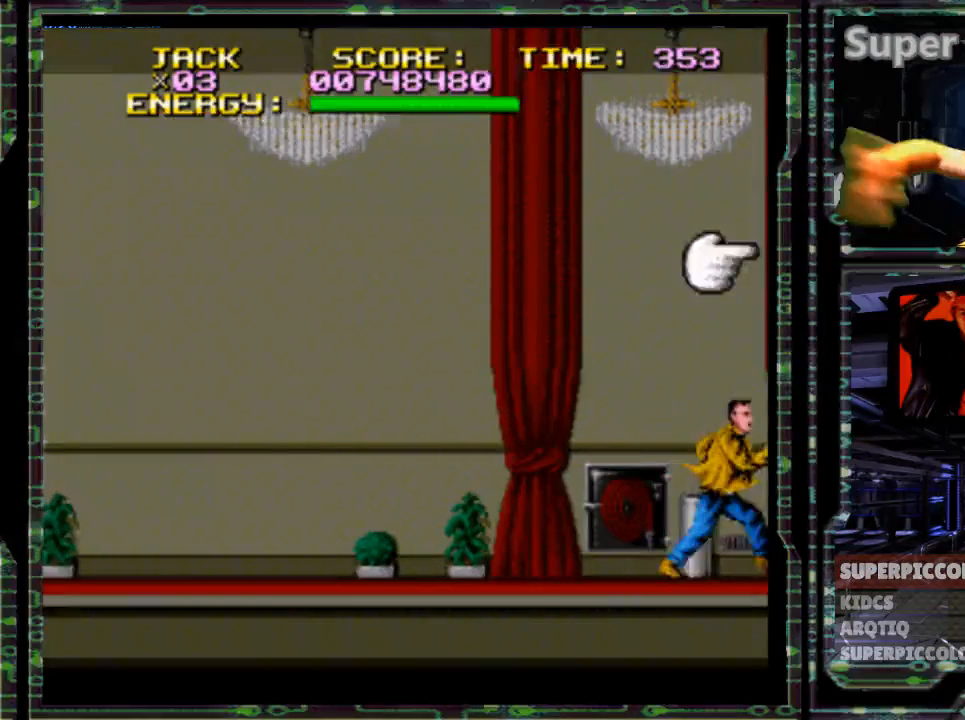
{"buttons": ["DPAD_RIGHT"], "events": []}
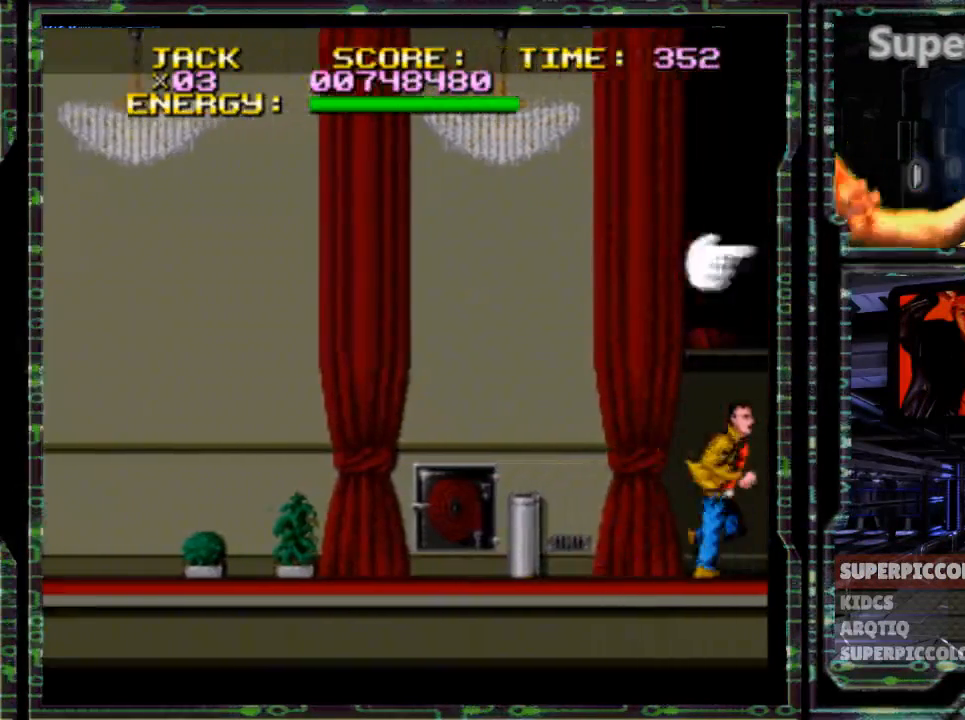
{"buttons": ["DPAD_RIGHT"], "events": []}
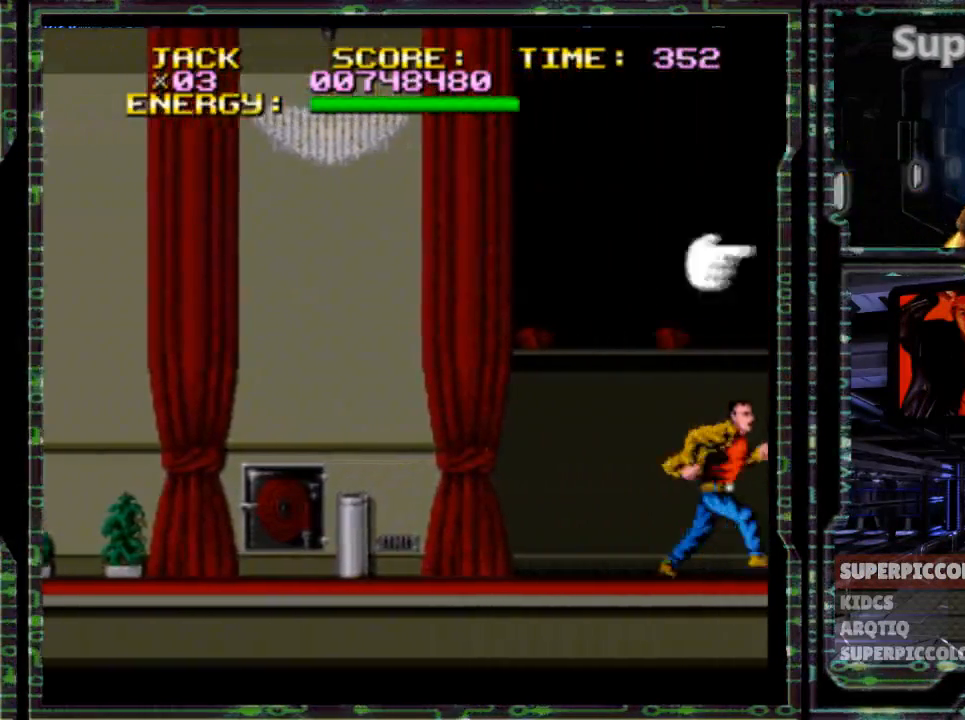
{"buttons": ["DPAD_RIGHT"], "events": []}
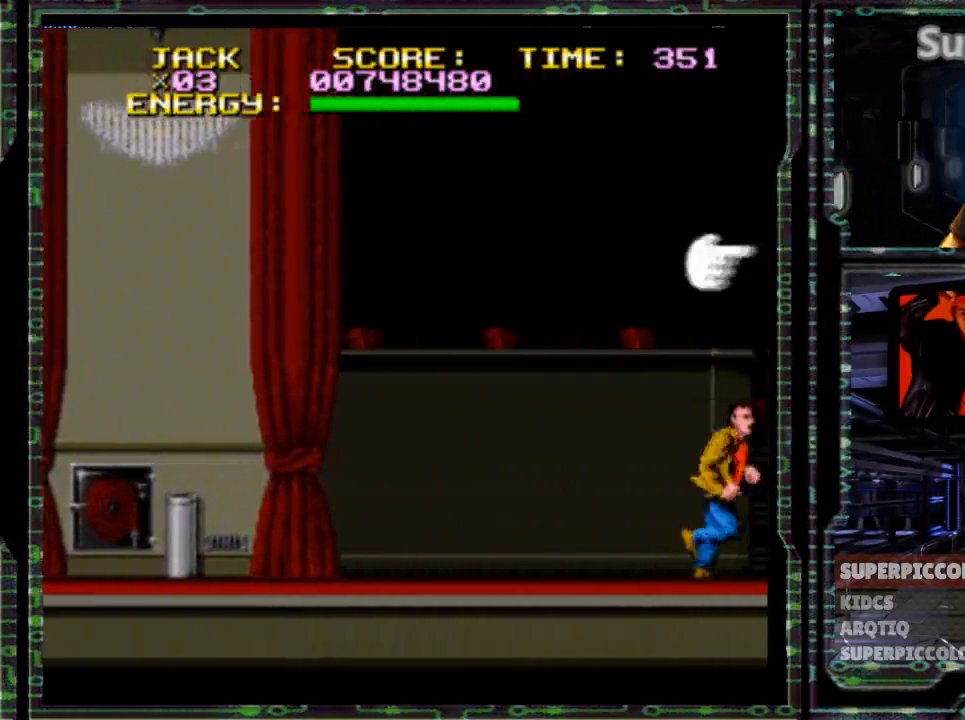
{"buttons": ["DPAD_RIGHT"], "events": []}
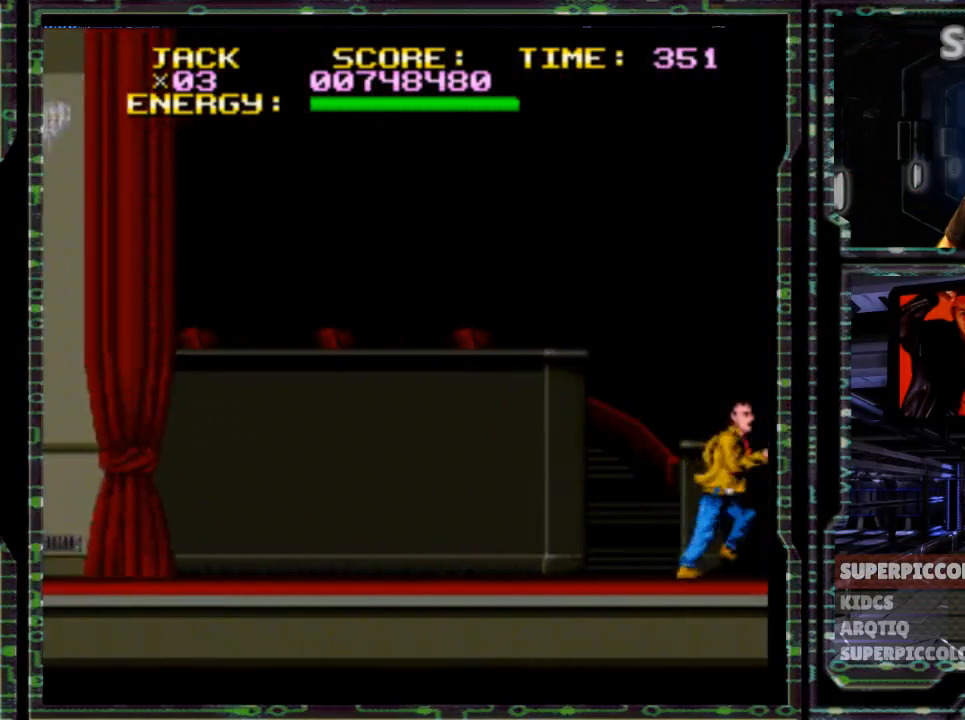
{"buttons": ["DPAD_RIGHT"], "events": []}
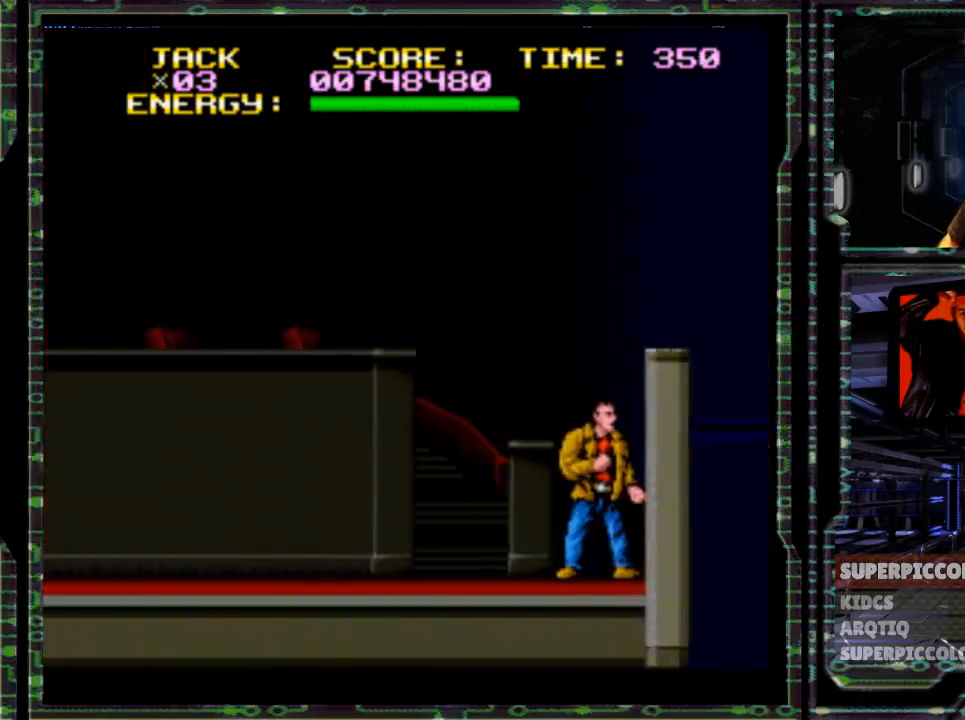
{"buttons": [], "events": [[433, "DPAD_RIGHT", "up"]]}
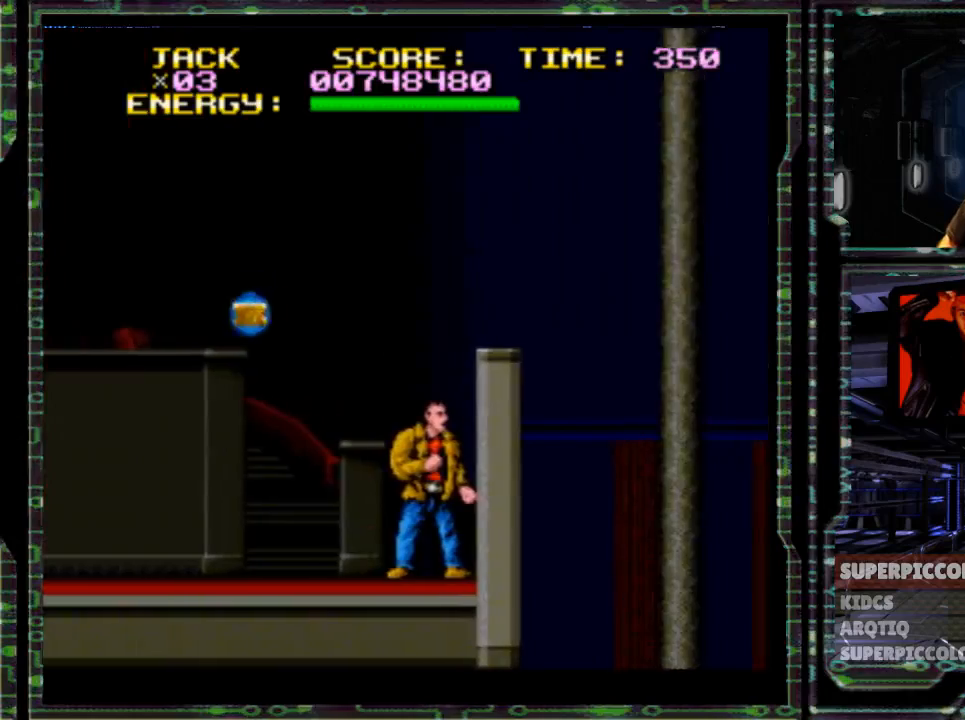
{"buttons": ["DPAD_LEFT"], "events": [[50, "DPAD_LEFT", "down"]]}
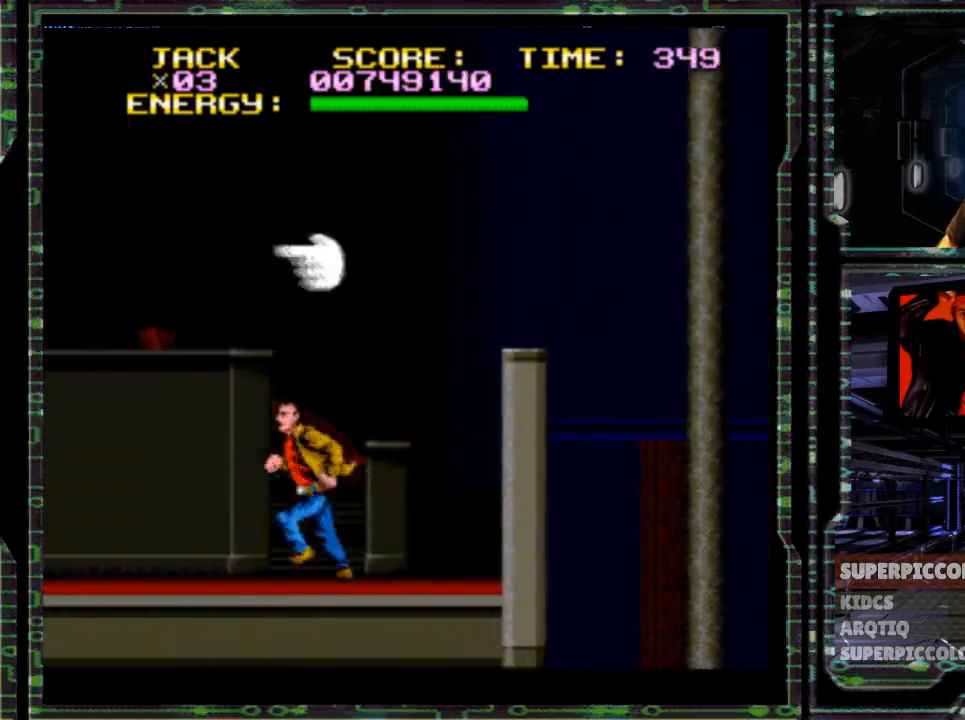
{"buttons": ["DPAD_LEFT"], "events": []}
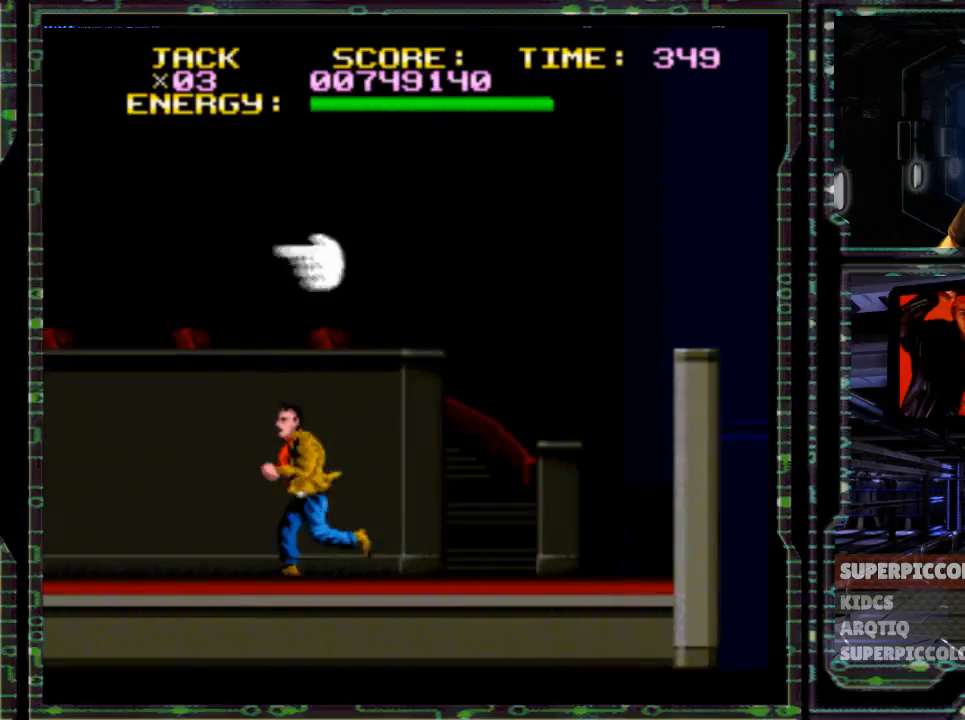
{"buttons": ["DPAD_LEFT"], "events": []}
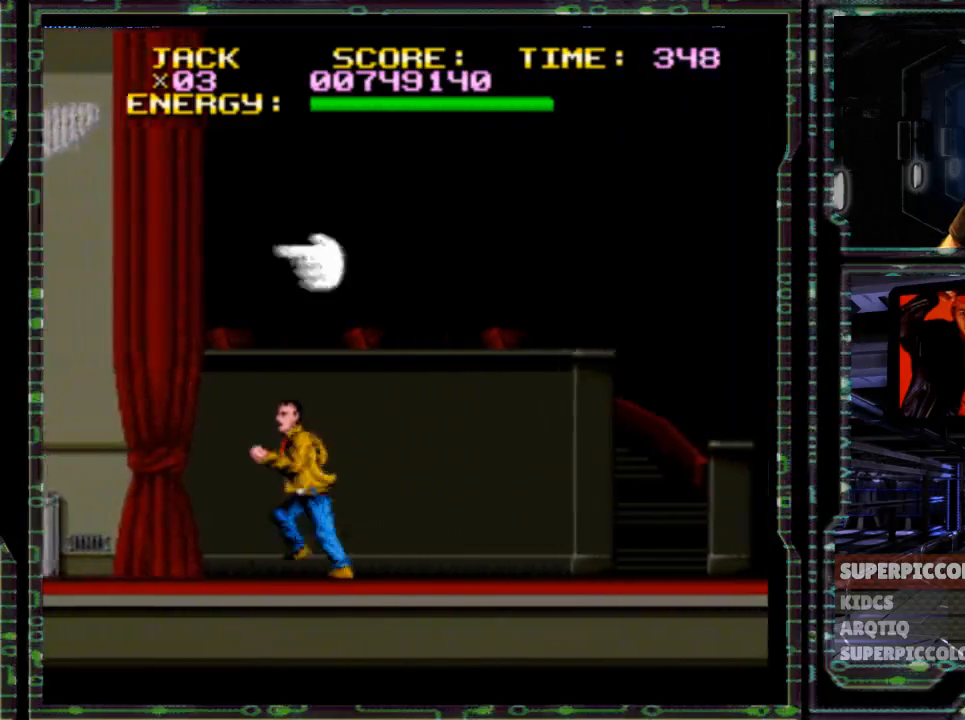
{"buttons": ["DPAD_LEFT"], "events": []}
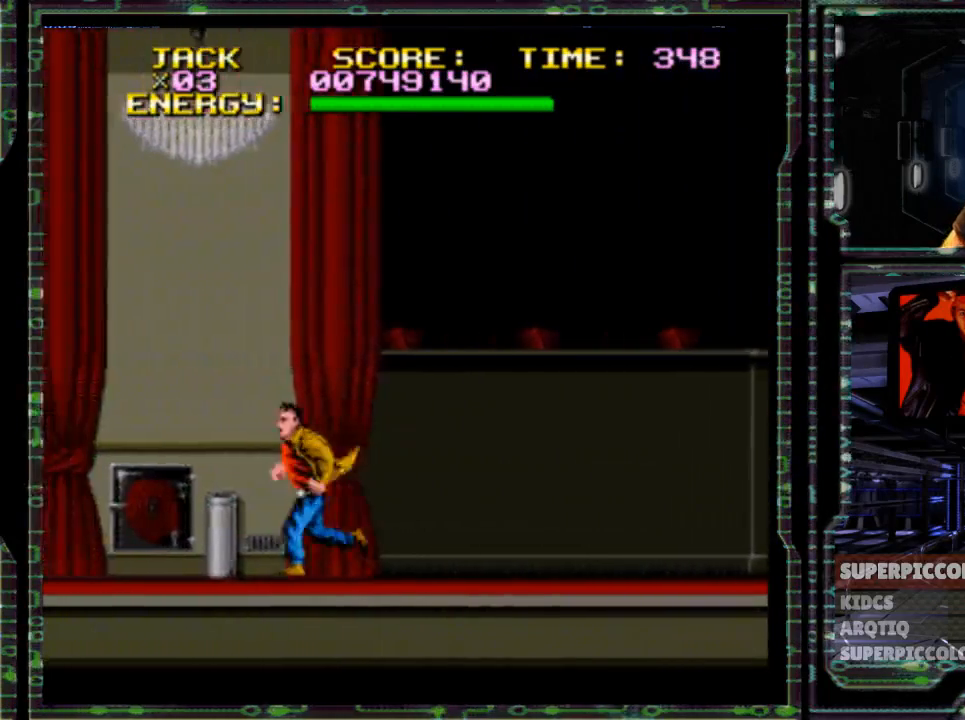
{"buttons": ["DPAD_LEFT"], "events": []}
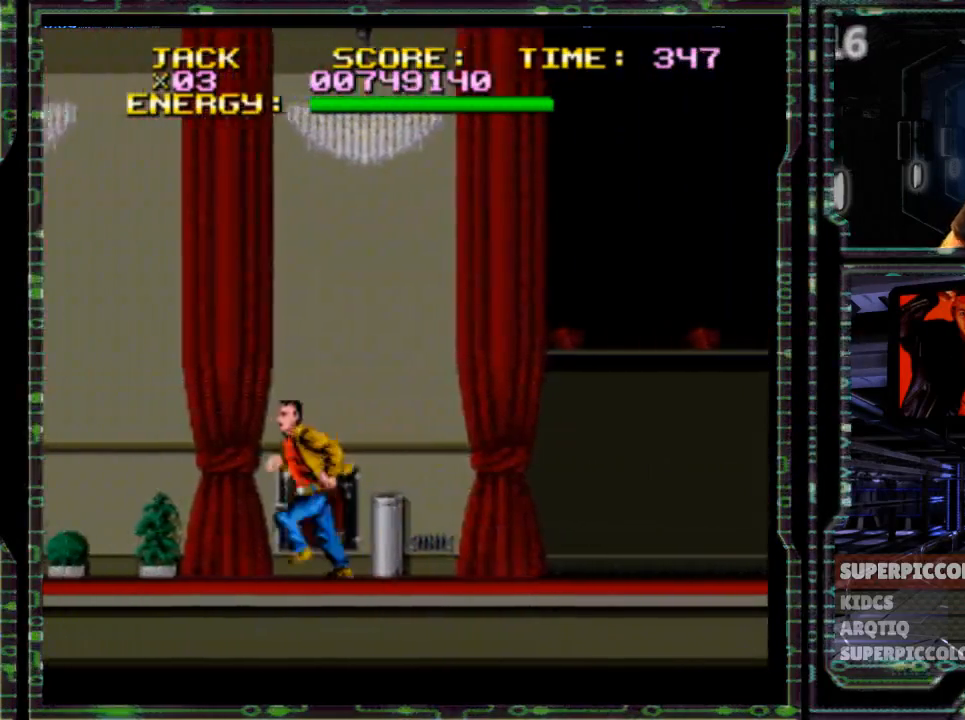
{"buttons": ["R1", "DPAD_LEFT"], "events": [[350, "R1", "down"]]}
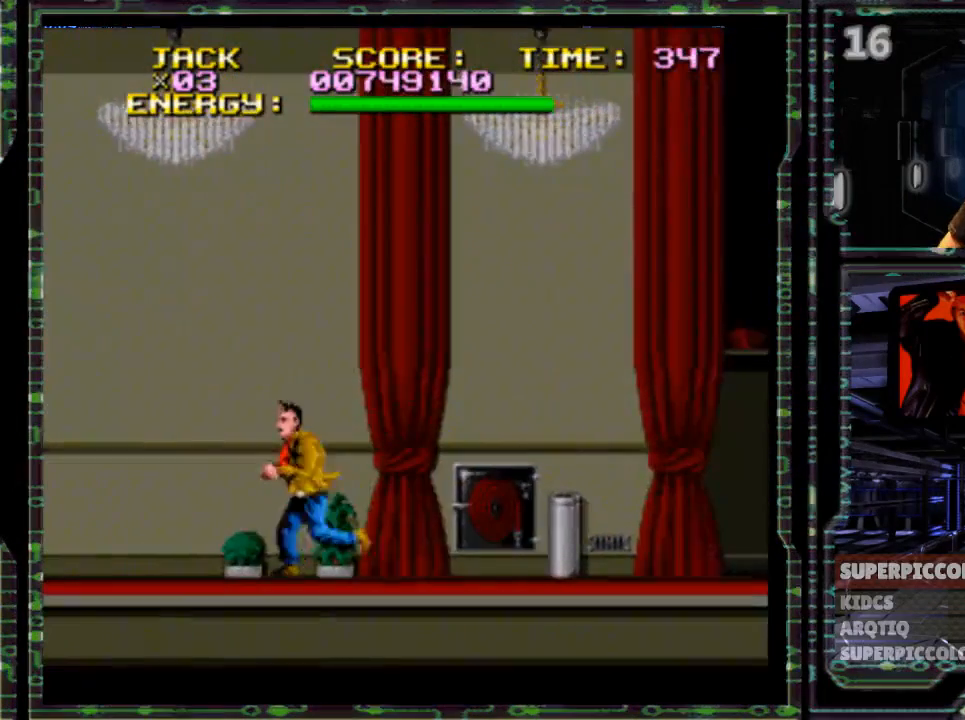
{"buttons": ["X", "DPAD_LEFT"]}
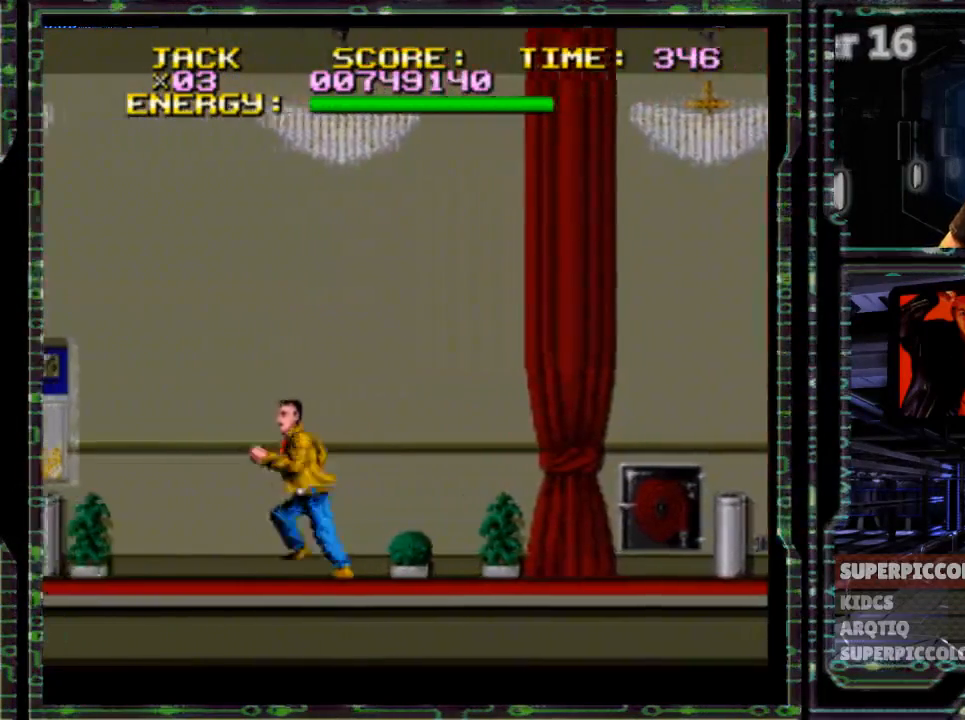
{"buttons": ["DPAD_LEFT"]}
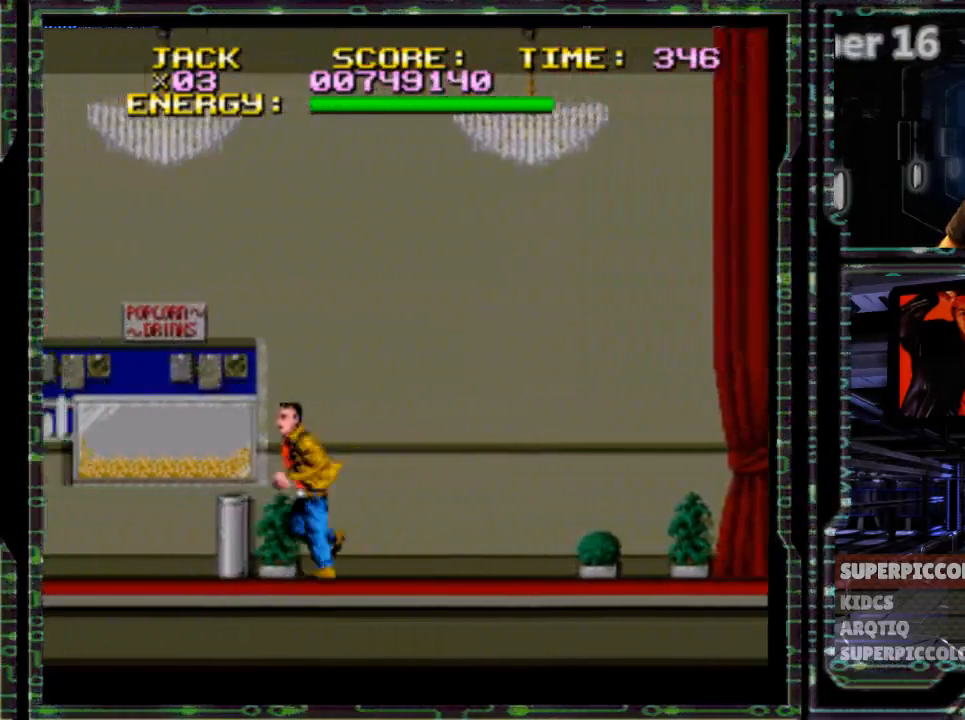
{"buttons": ["DPAD_LEFT"]}
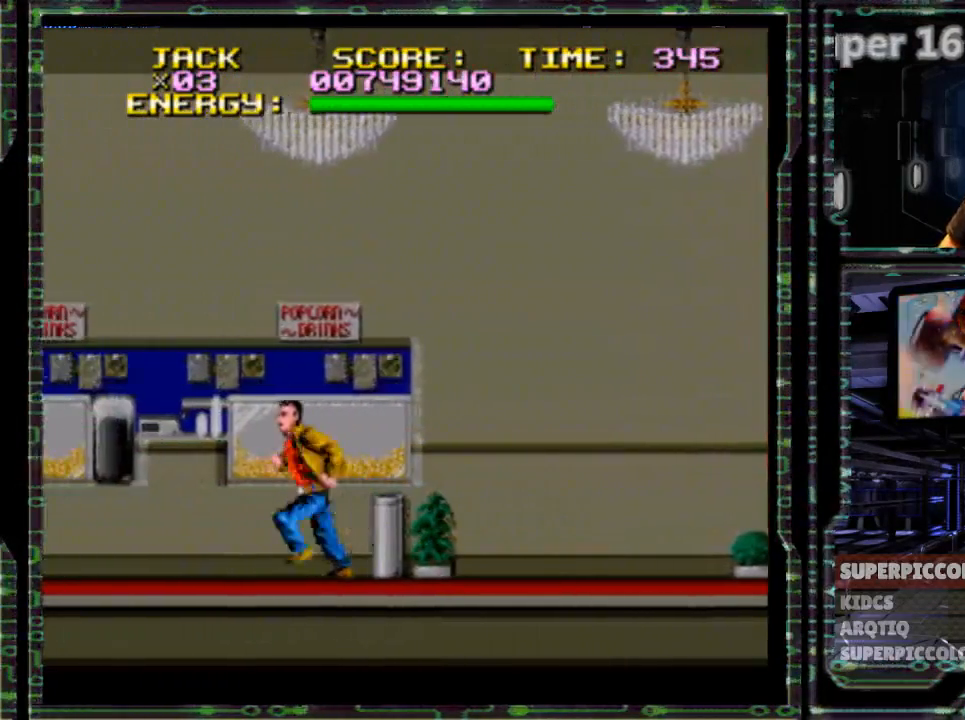
{"buttons": ["DPAD_LEFT"], "events": []}
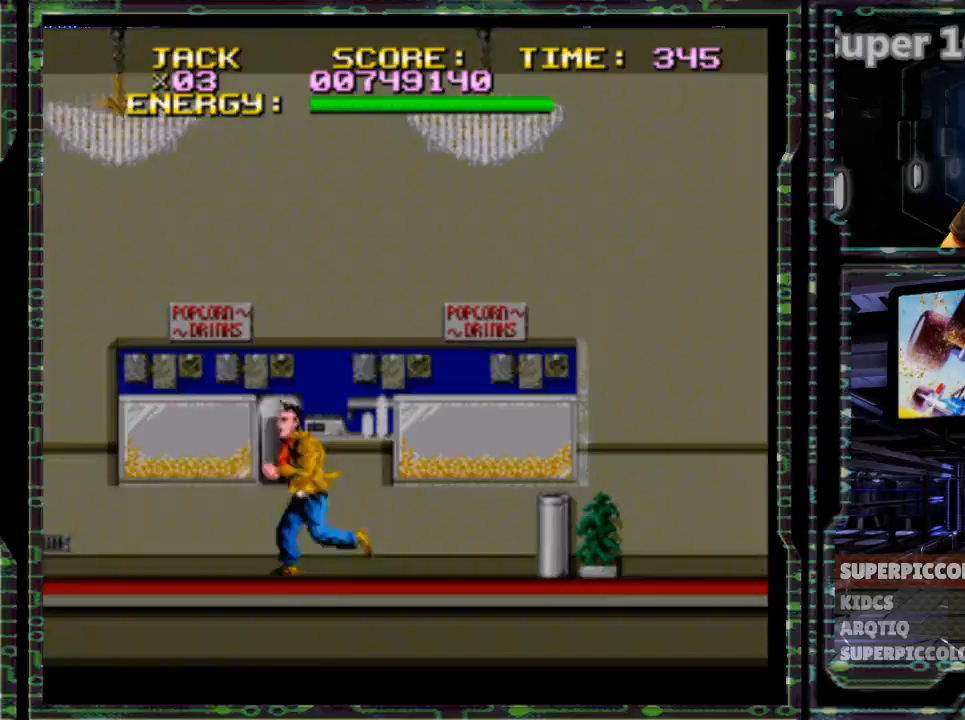
{"buttons": ["DPAD_LEFT"], "events": []}
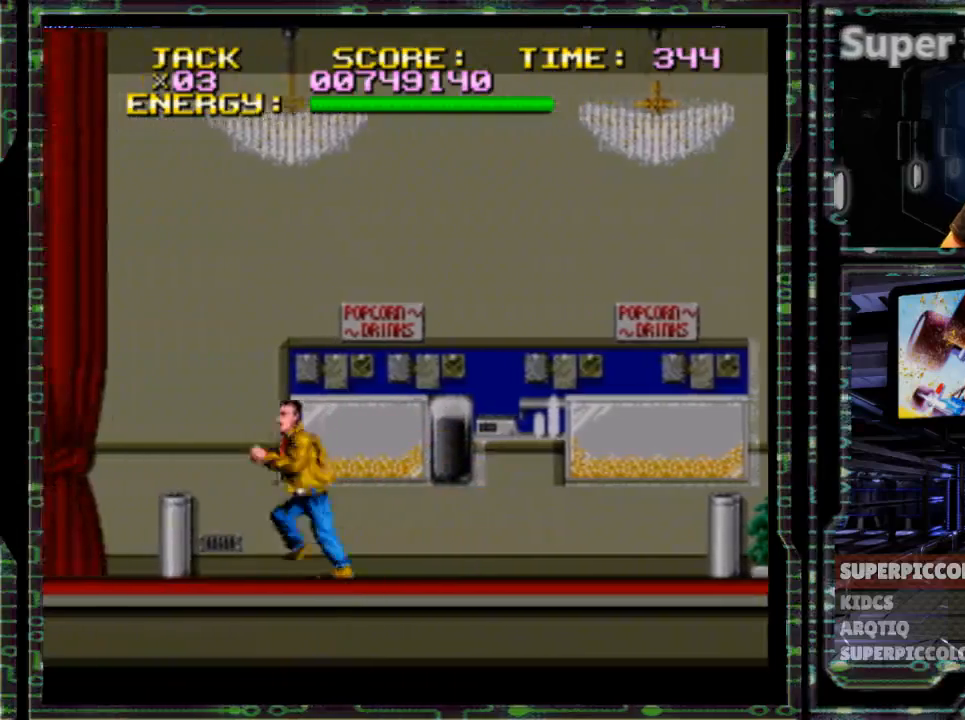
{"buttons": ["DPAD_LEFT"], "events": []}
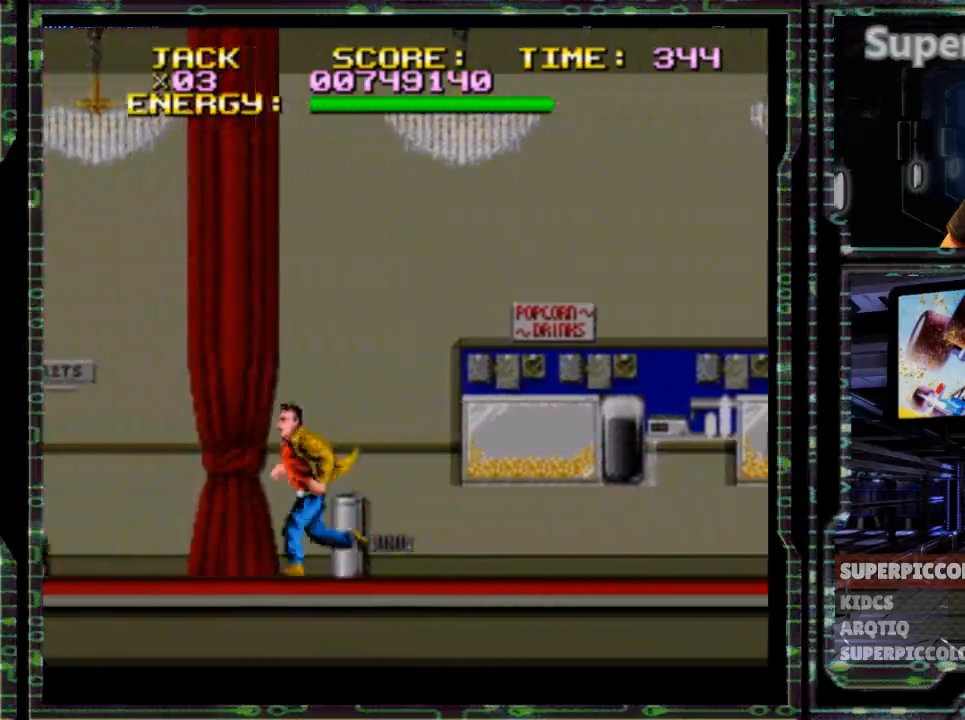
{"buttons": ["DPAD_LEFT"], "events": []}
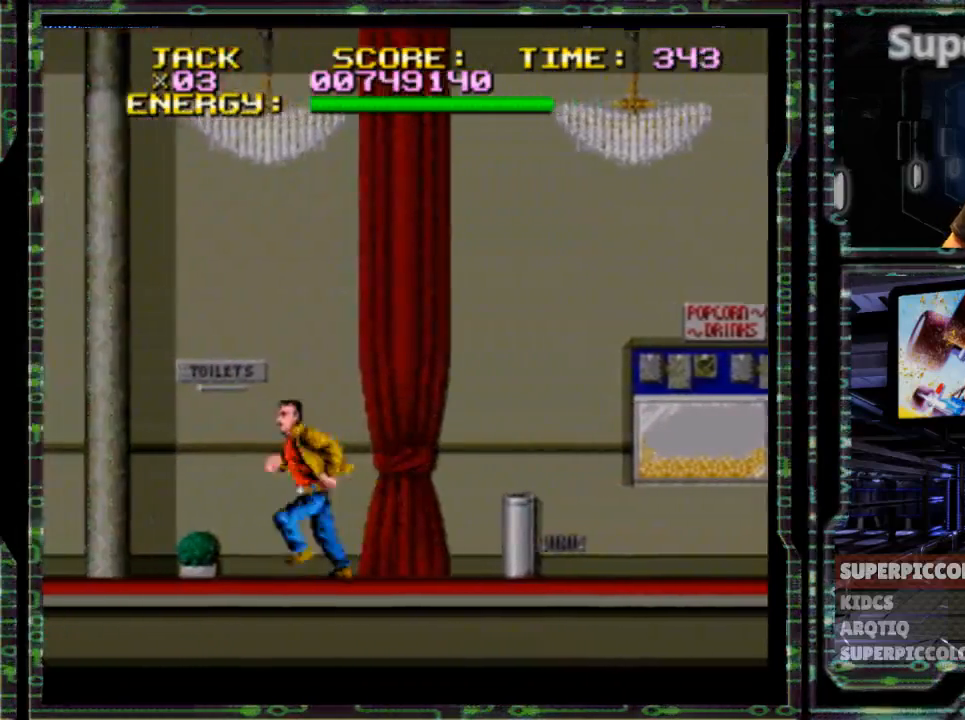
{"buttons": ["DPAD_LEFT"], "events": []}
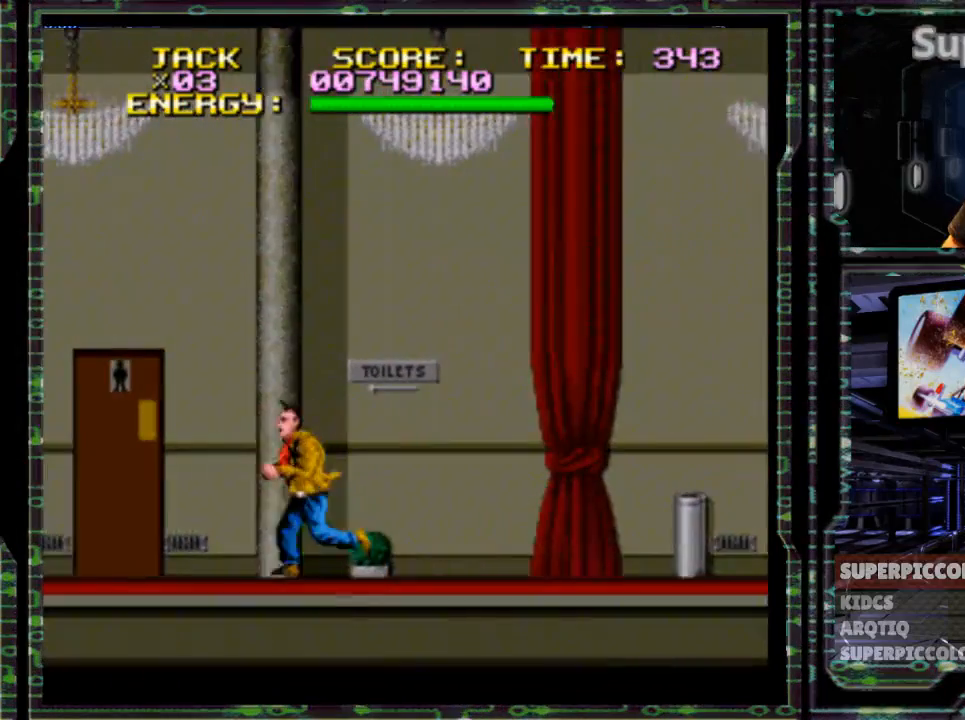
{"buttons": ["L1", "DPAD_LEFT"], "events": [[450, "L1", "down"]]}
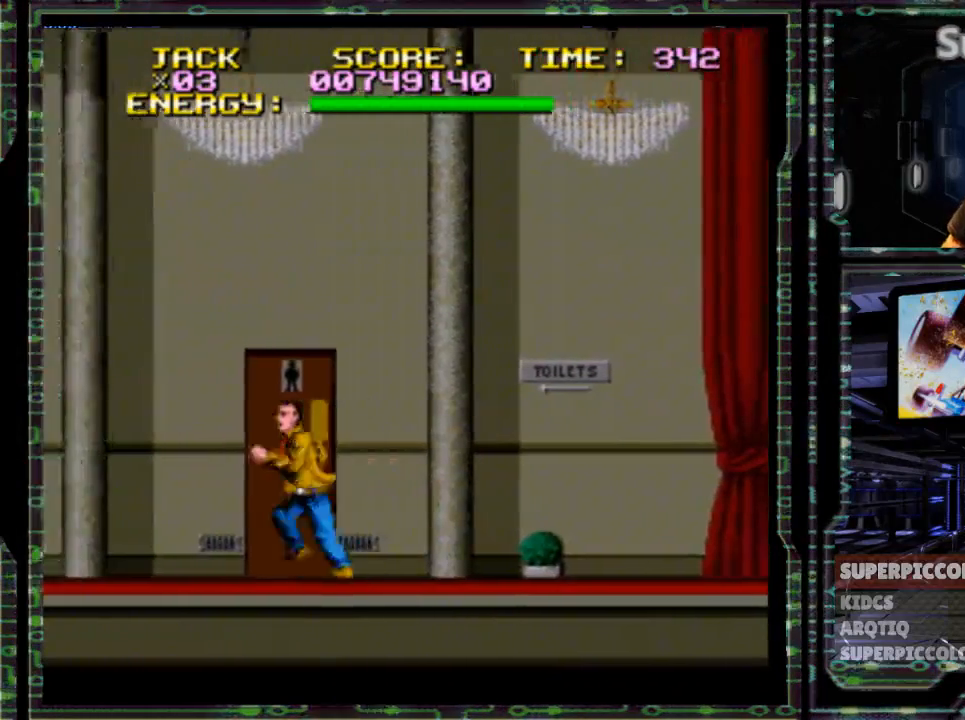
{"buttons": ["DPAD_LEFT"], "events": [[33, "L1", "up"]]}
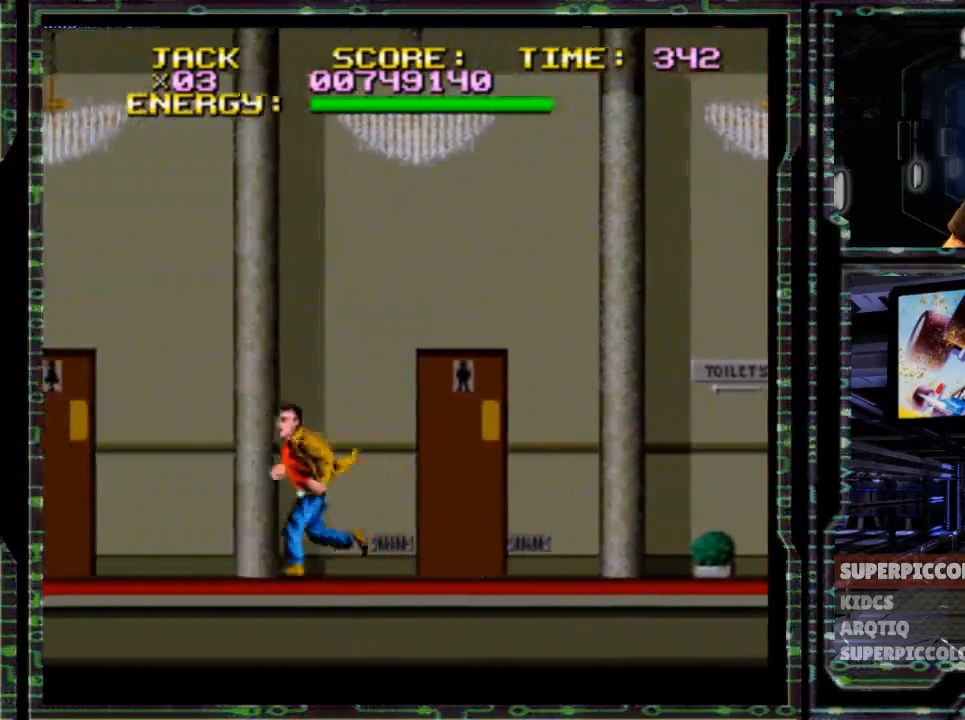
{"buttons": ["DPAD_LEFT"], "events": []}
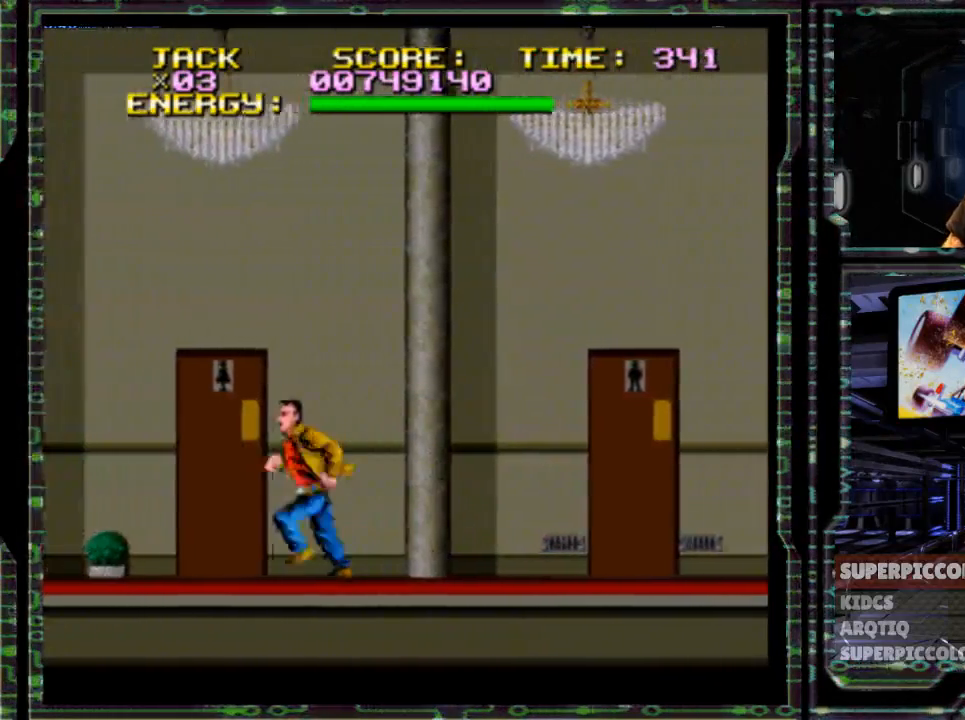
{"buttons": ["DPAD_LEFT"], "events": []}
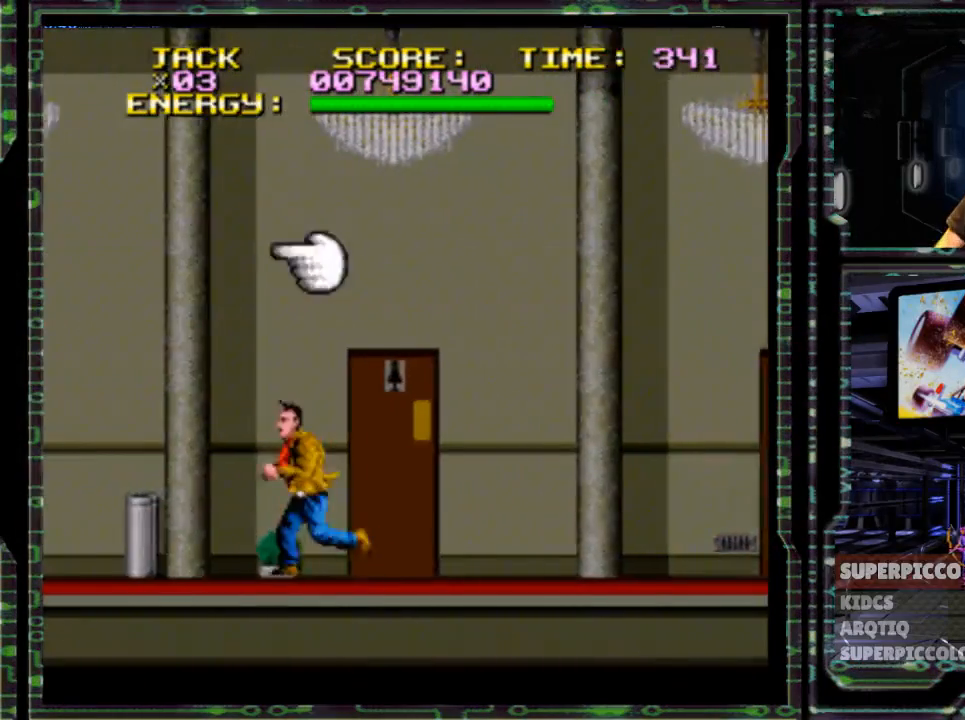
{"buttons": ["DPAD_LEFT"], "events": []}
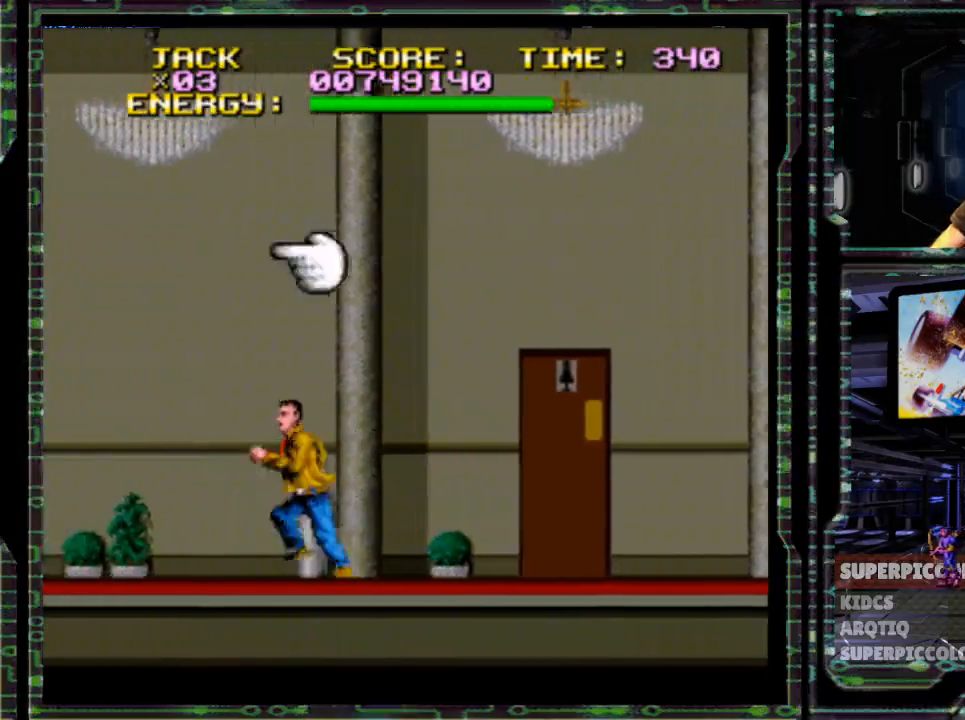
{"buttons": ["DPAD_LEFT"], "events": []}
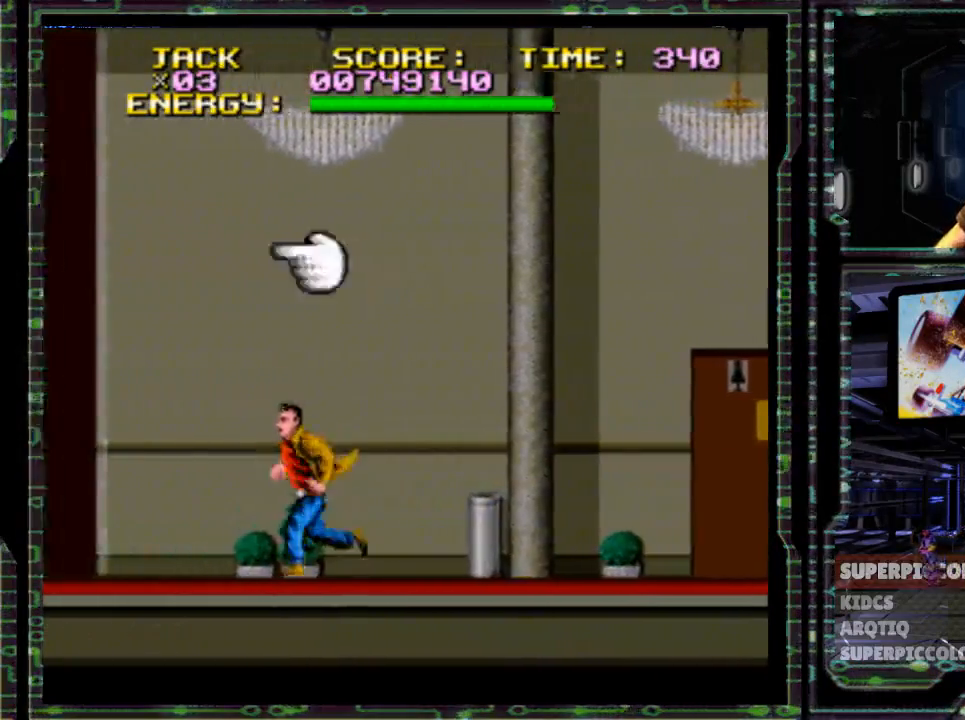
{"buttons": ["DPAD_LEFT"], "events": []}
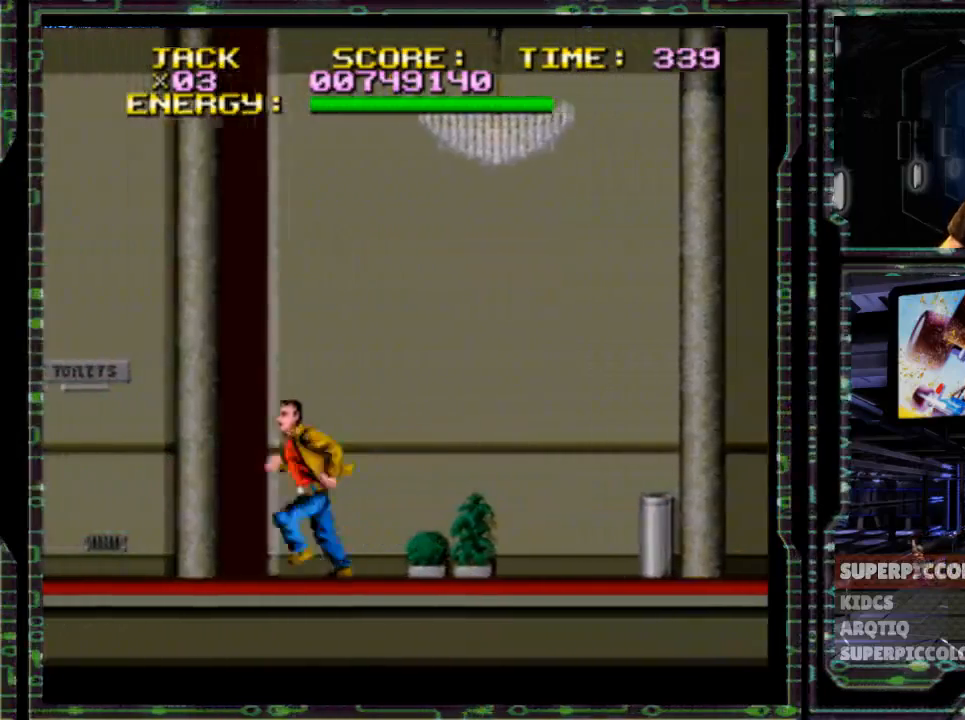
{"buttons": ["DPAD_LEFT"], "events": []}
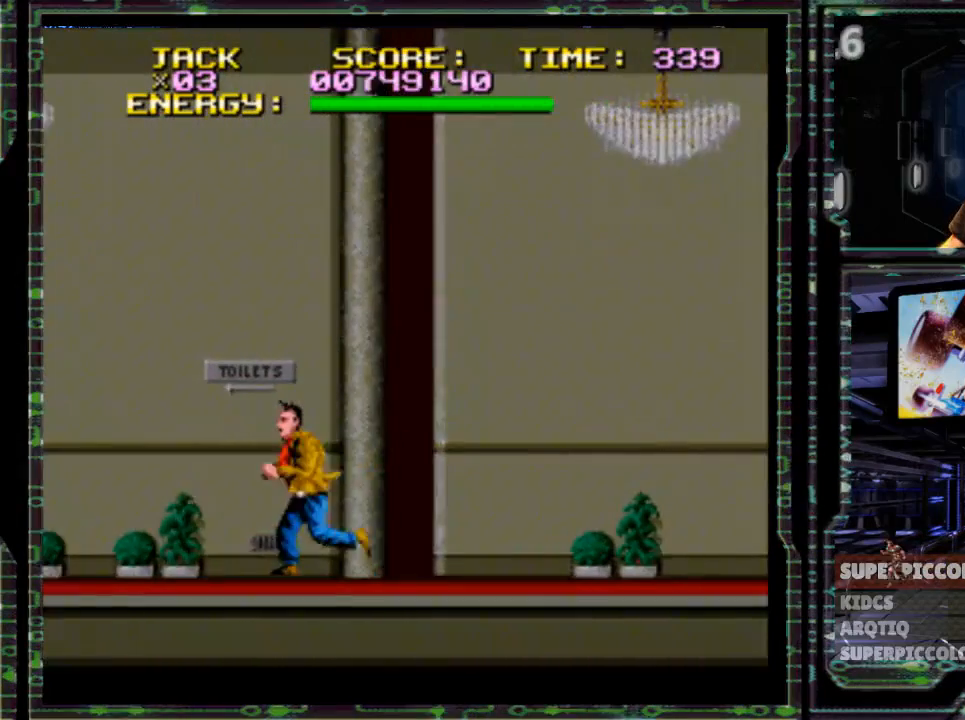
{"buttons": ["DPAD_LEFT"], "events": []}